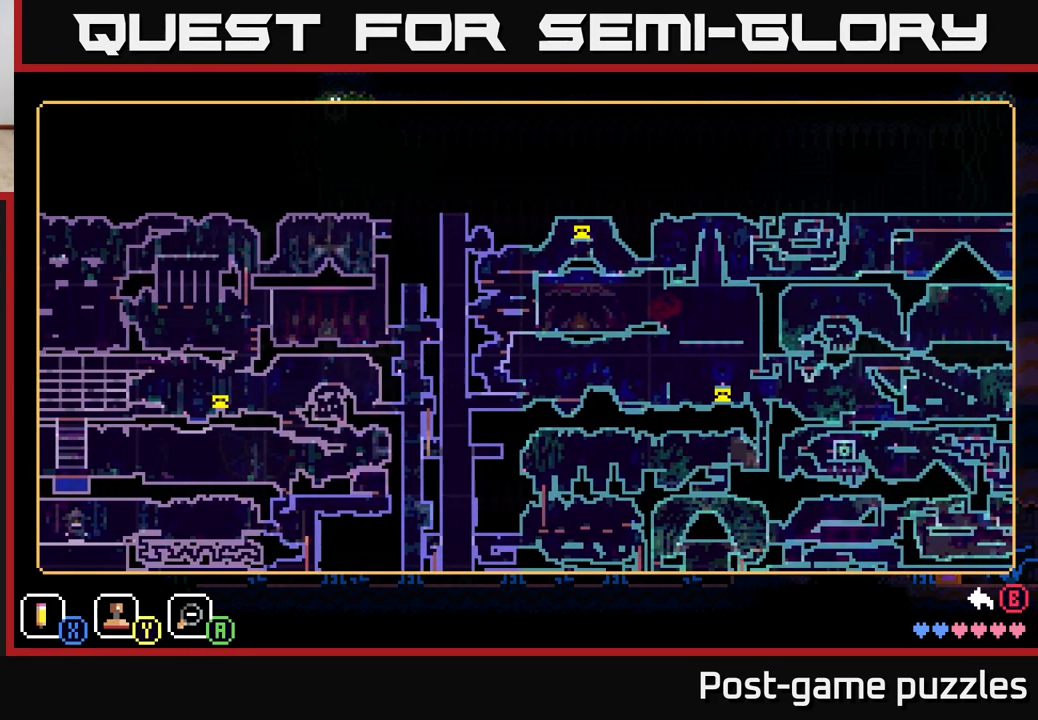
Gameplay with a controller (Xbox layout); each line is a JSON object with the inputs held at the frame after it. "events" lists button and stick changes between this image and that frame as [ms after this image, input, new state], when the widget could be followed in between.
{"buttons": ["Y"], "left_stick": "center", "right_stick": "center", "events": [[150, "left_stick", "center"], [500, "Y", "down"]]}
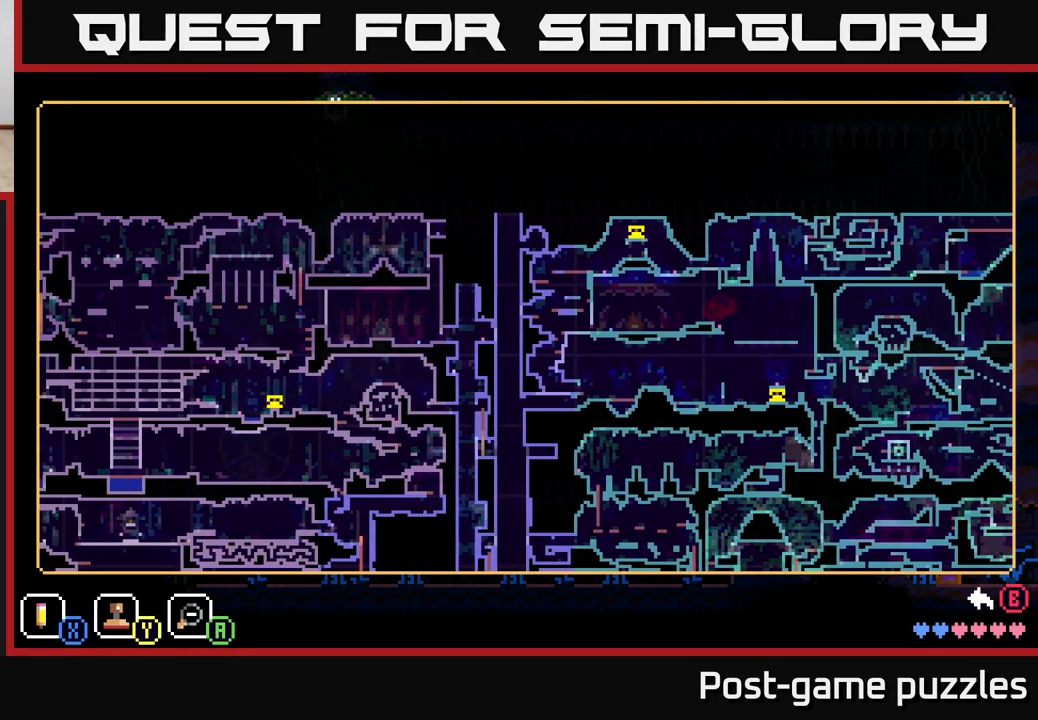
{"buttons": [], "left_stick": "up", "right_stick": "center", "events": [[67, "Y", "up"], [233, "left_stick", "up-left"], [450, "left_stick", "up"]]}
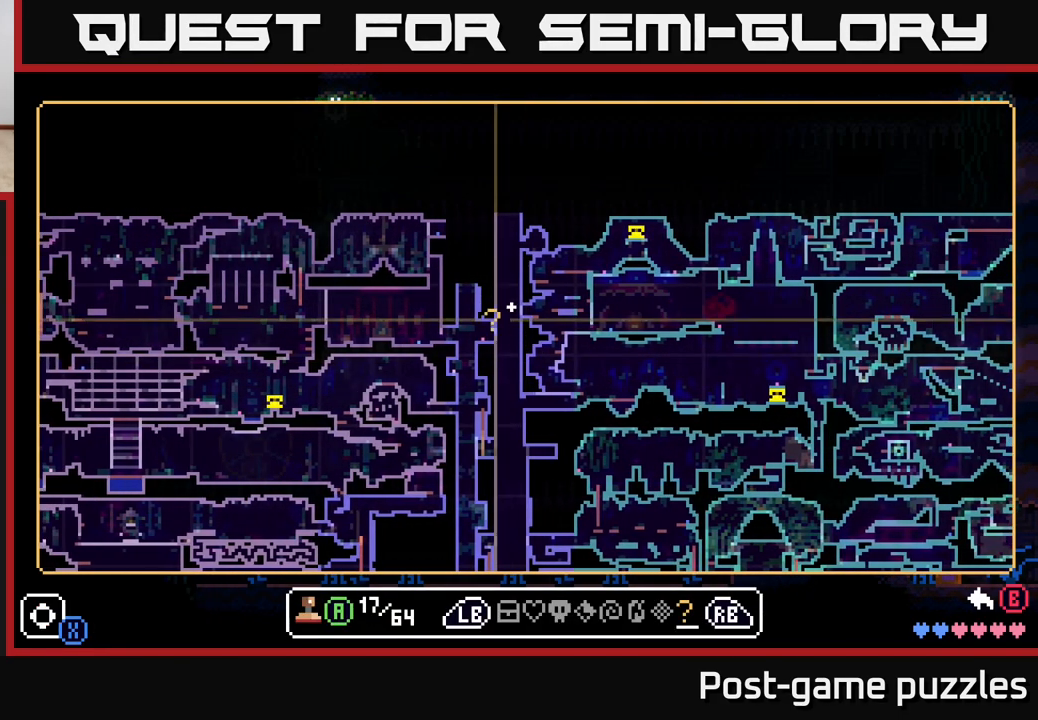
{"buttons": [], "left_stick": "up-left", "right_stick": "center", "events": [[117, "left_stick", "up-left"]]}
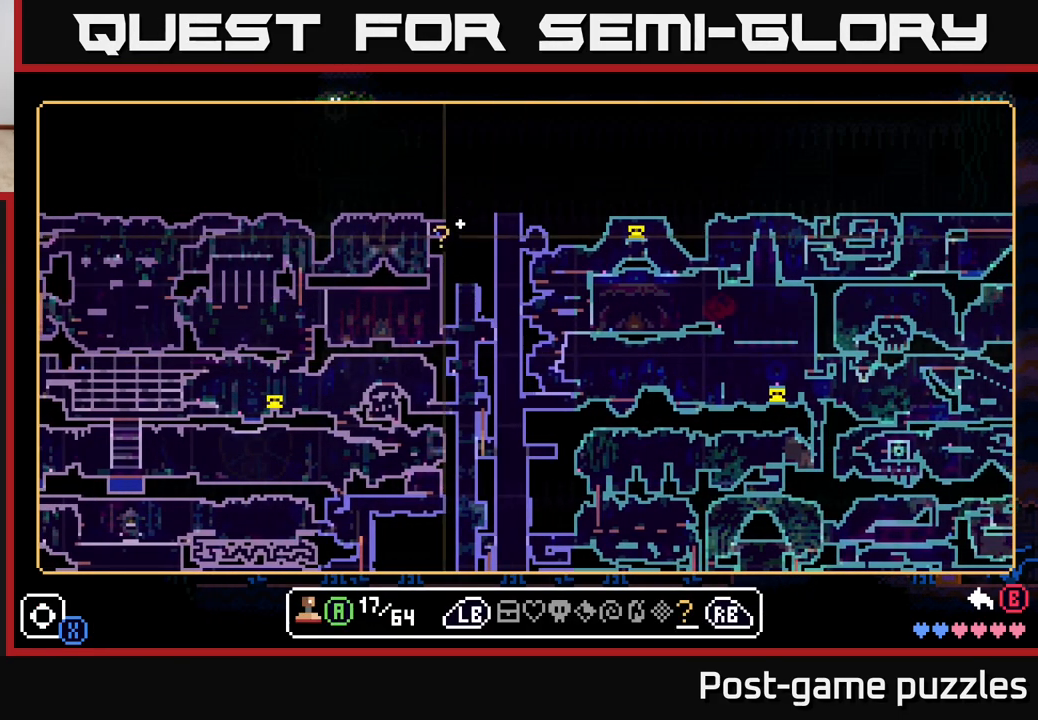
{"buttons": [], "left_stick": "center", "right_stick": "center", "events": [[133, "left_stick", "center"], [300, "left_stick", "left"], [400, "left_stick", "center"]]}
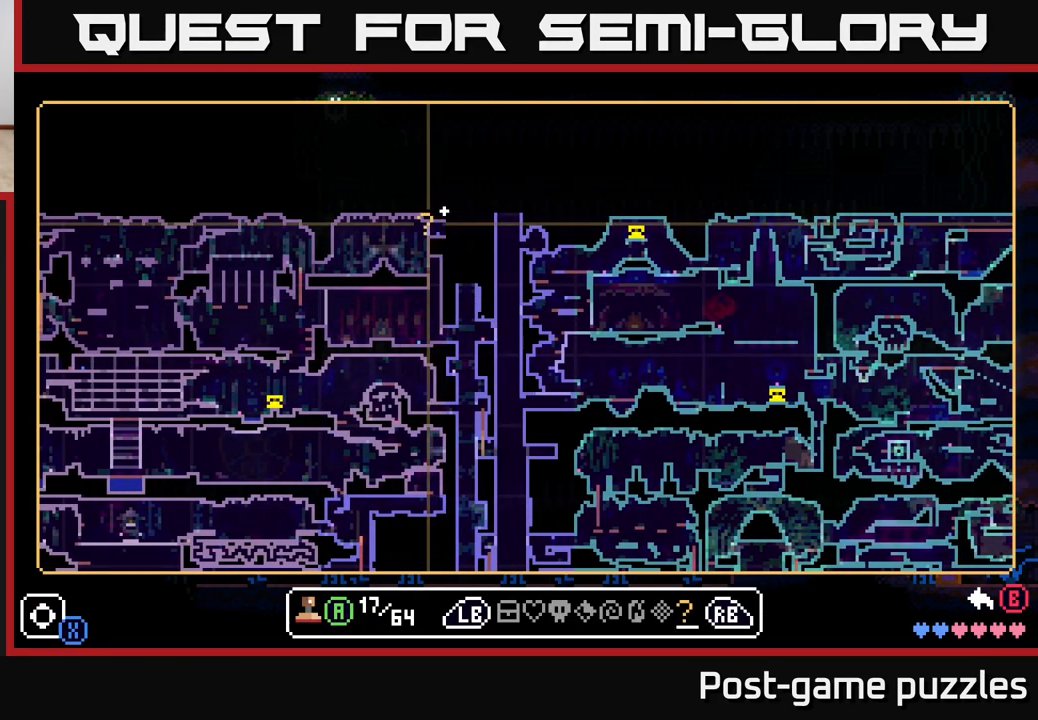
{"buttons": [], "left_stick": "center", "right_stick": "center", "events": [[200, "left_stick", "down"], [283, "left_stick", "center"]]}
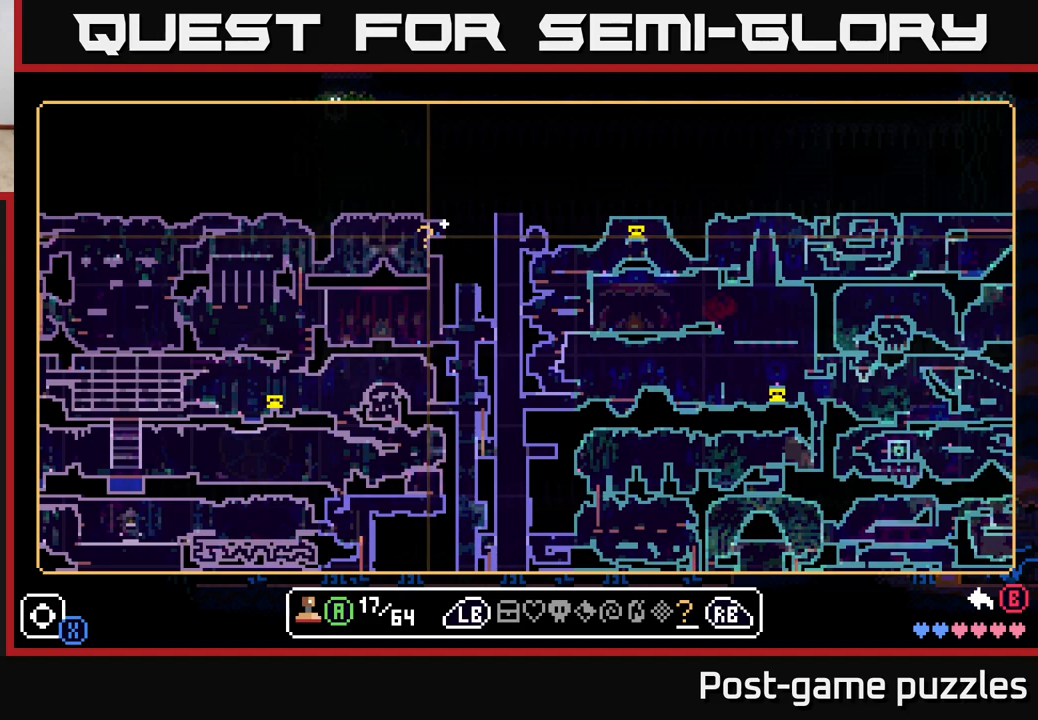
{"buttons": [], "left_stick": "center", "right_stick": "center", "events": [[117, "left_stick", "up"], [200, "left_stick", "center"]]}
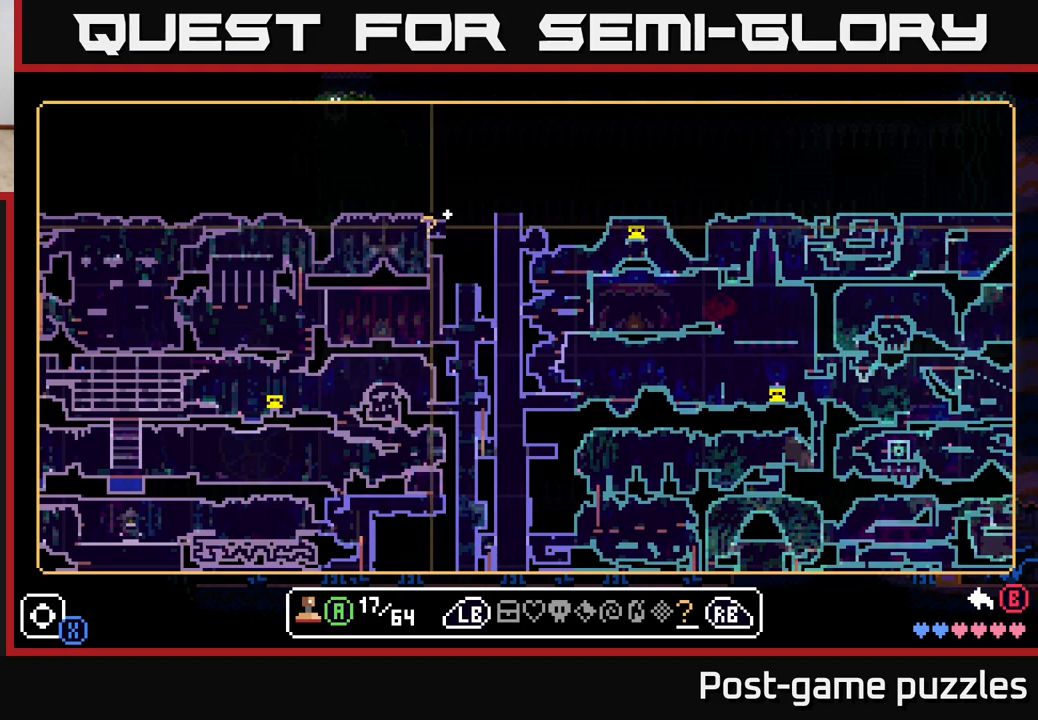
{"buttons": [], "left_stick": "center", "right_stick": "center", "events": [[350, "left_stick", "down-left"], [417, "left_stick", "center"]]}
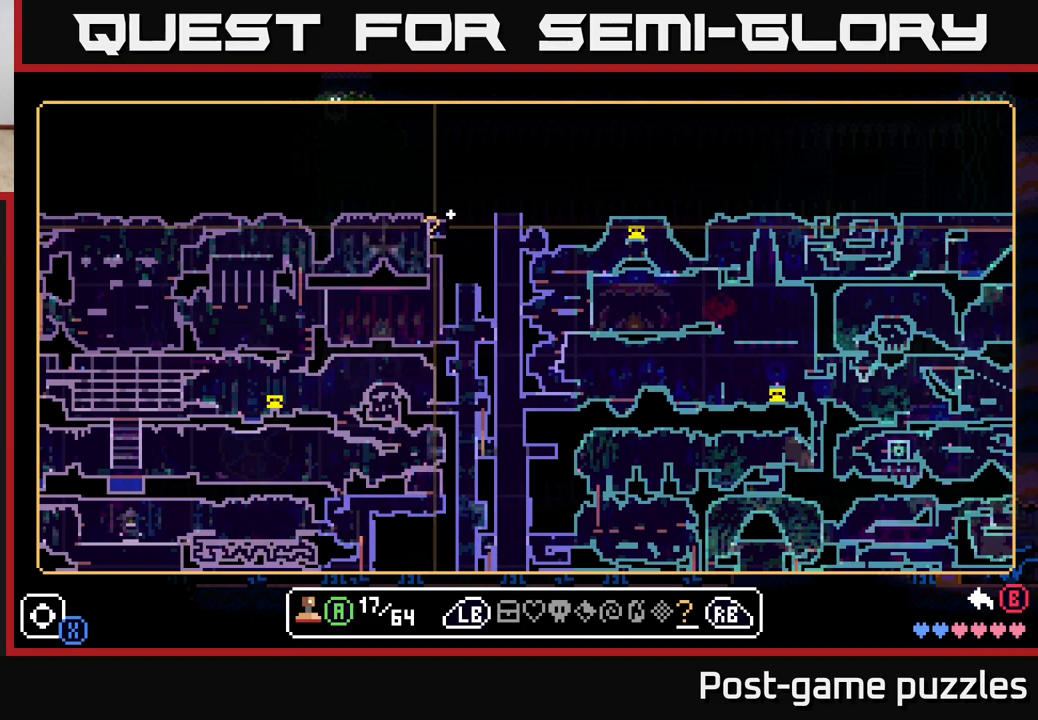
{"buttons": [], "left_stick": "center", "right_stick": "center", "events": []}
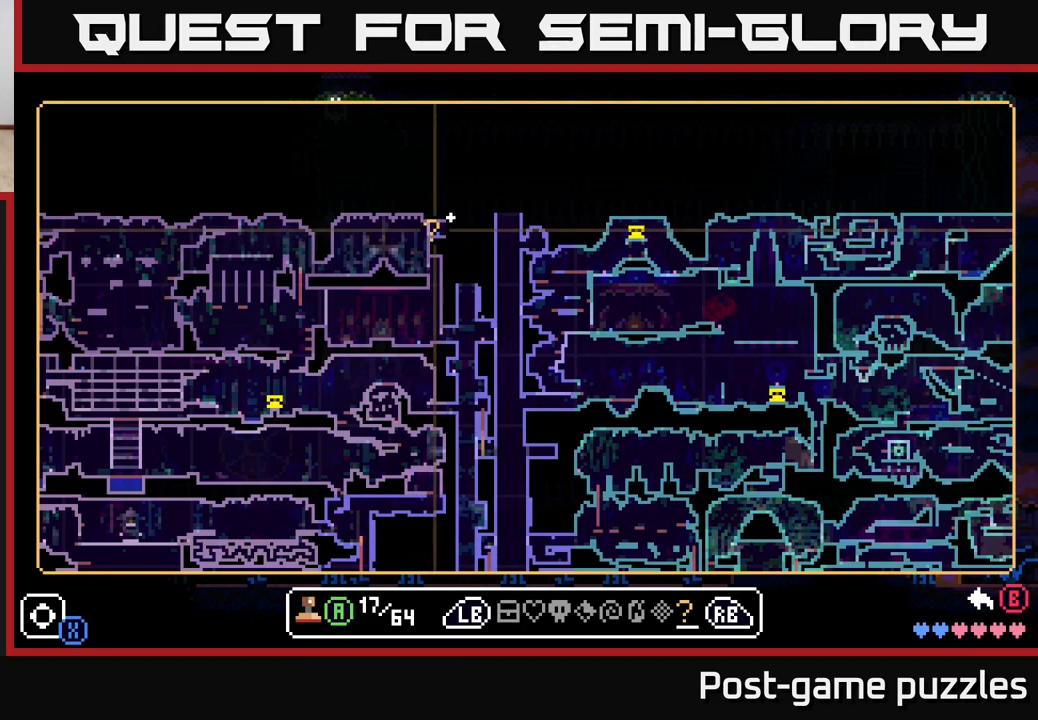
{"buttons": [], "left_stick": "center", "right_stick": "center", "events": []}
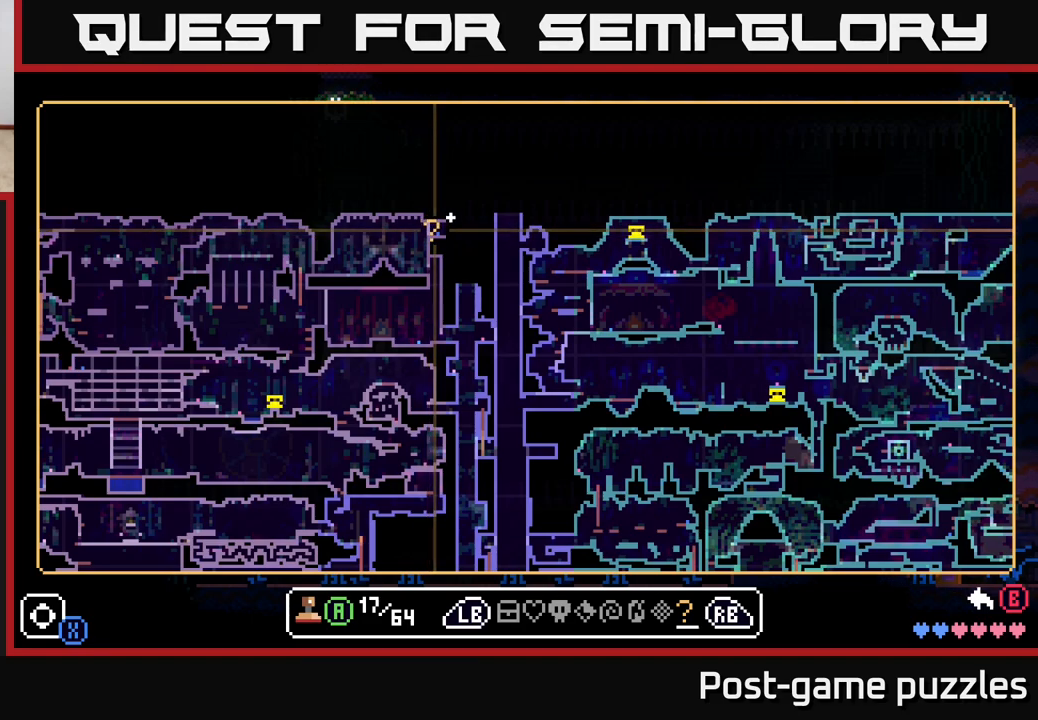
{"buttons": [], "left_stick": "down-right", "right_stick": "center", "events": [[467, "left_stick", "down-right"]]}
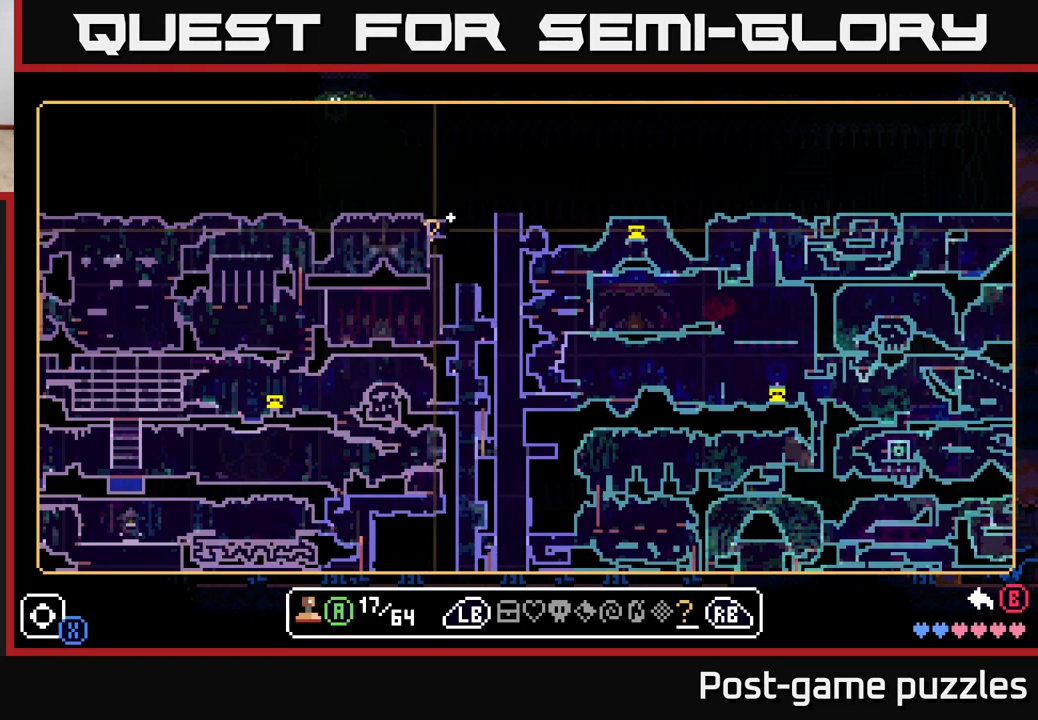
{"buttons": [], "left_stick": "down", "right_stick": "center", "events": [[67, "left_stick", "down"]]}
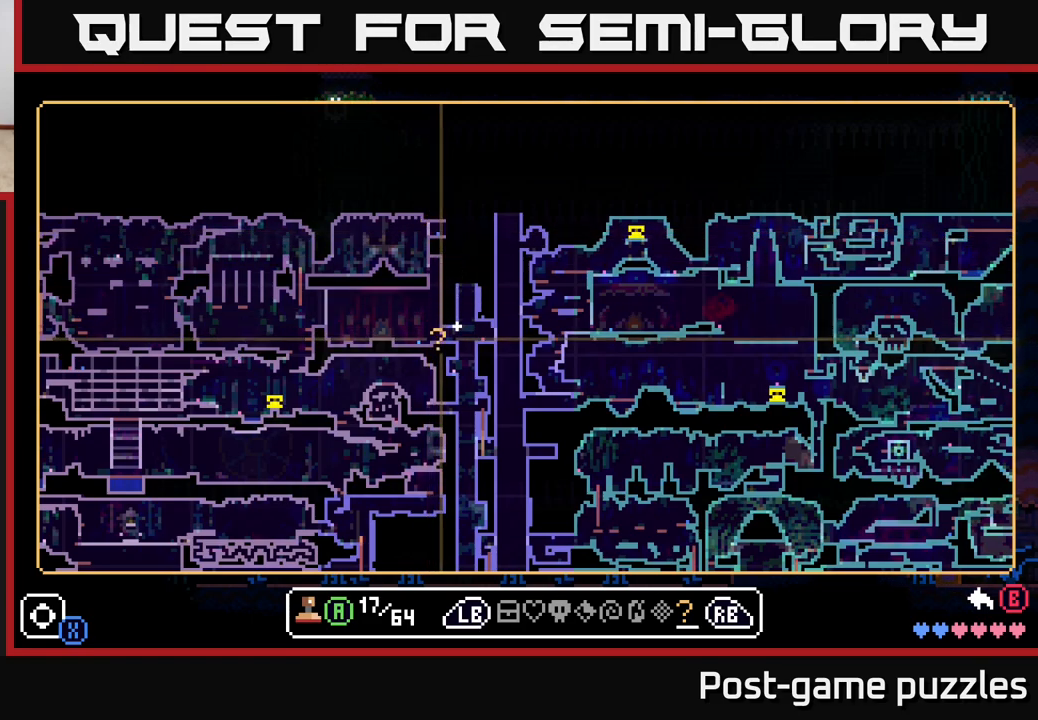
{"buttons": [], "left_stick": "up", "right_stick": "center", "events": [[367, "left_stick", "right"], [467, "left_stick", "up"]]}
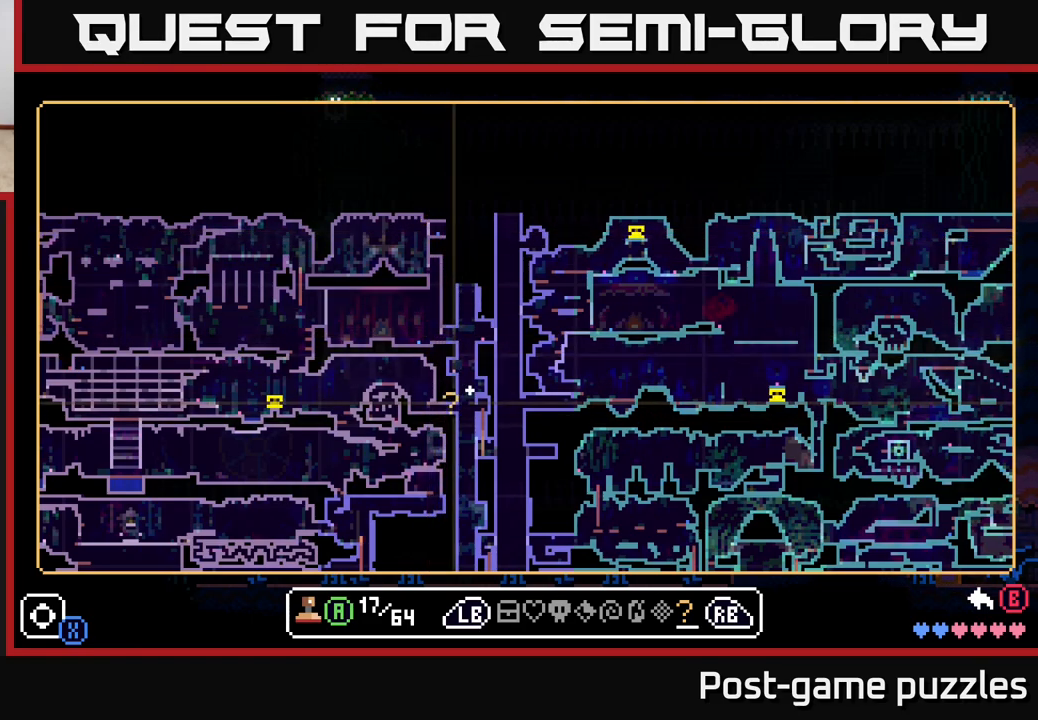
{"buttons": [], "left_stick": "center", "right_stick": "center", "events": [[333, "left_stick", "center"]]}
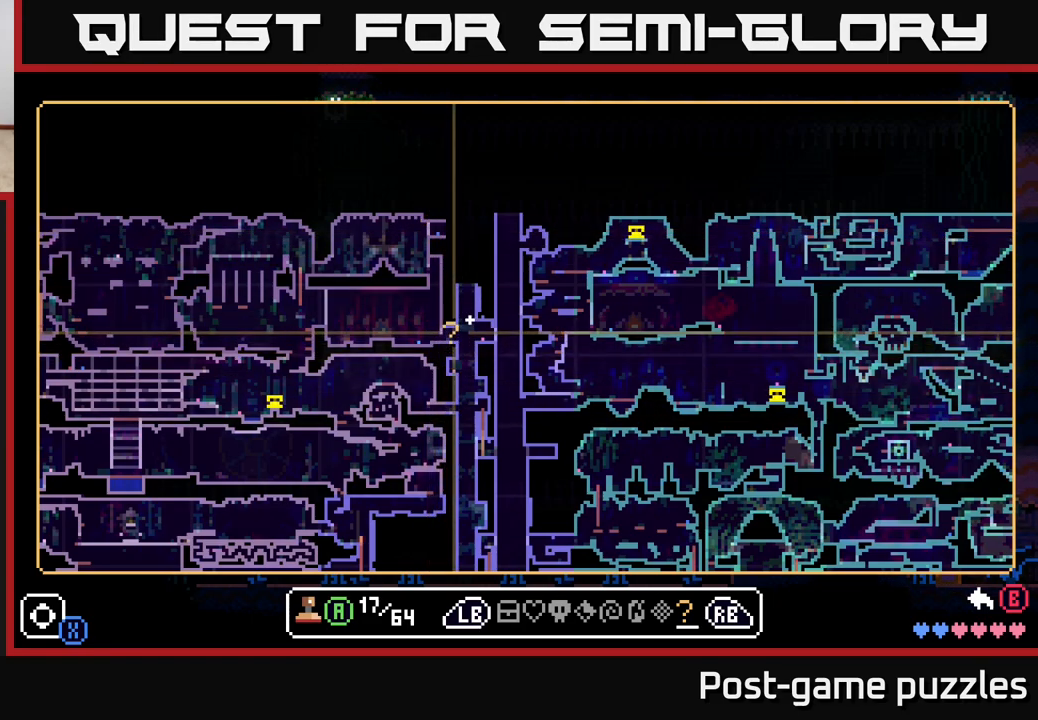
{"buttons": [], "left_stick": "center", "right_stick": "center", "events": [[333, "left_stick", "right"], [483, "left_stick", "center"]]}
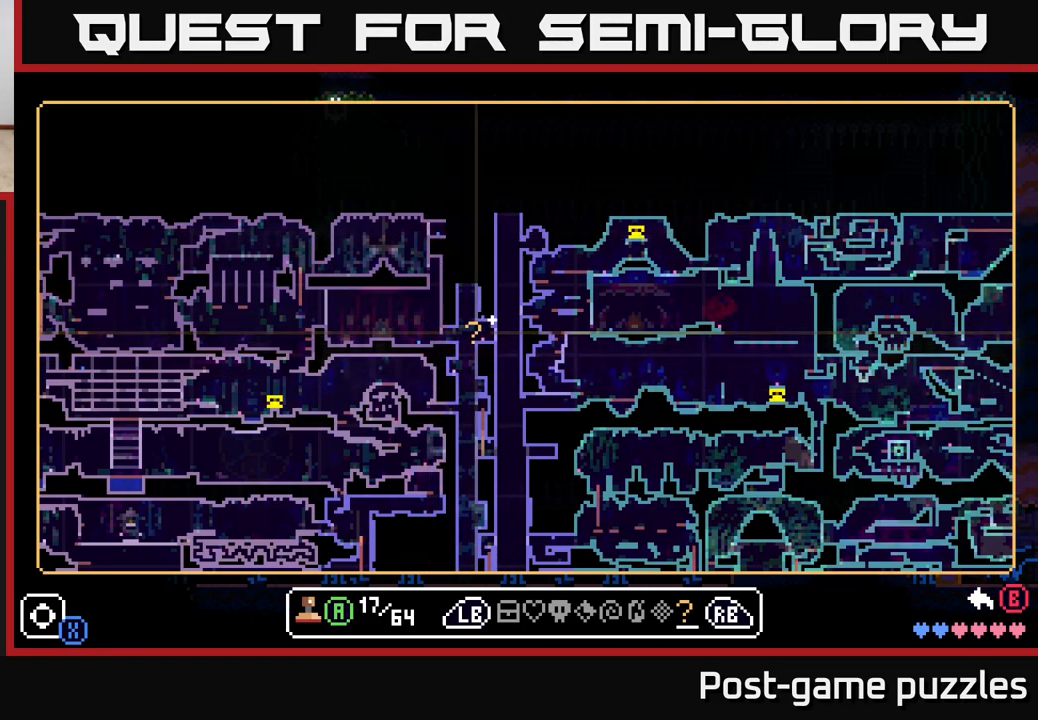
{"buttons": [], "left_stick": "up", "right_stick": "center", "events": [[133, "left_stick", "down"], [467, "left_stick", "up"]]}
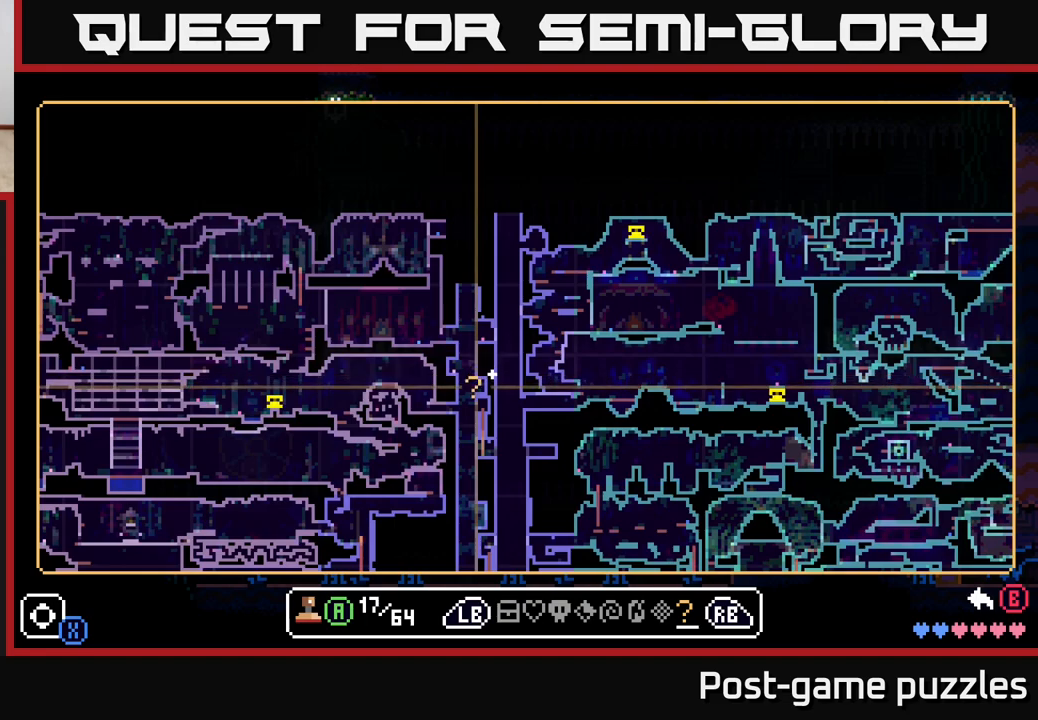
{"buttons": [], "left_stick": "center", "right_stick": "center", "events": [[333, "left_stick", "center"]]}
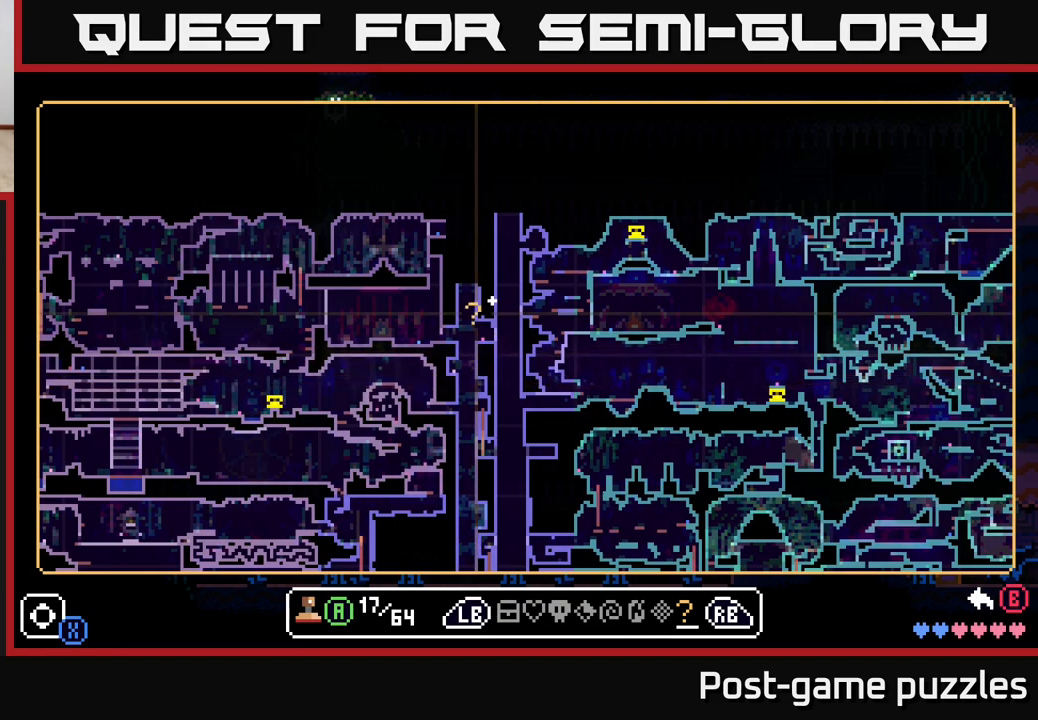
{"buttons": [], "left_stick": "up-left", "right_stick": "center", "events": [[133, "left_stick", "down"], [217, "left_stick", "down-left"], [383, "left_stick", "up-left"]]}
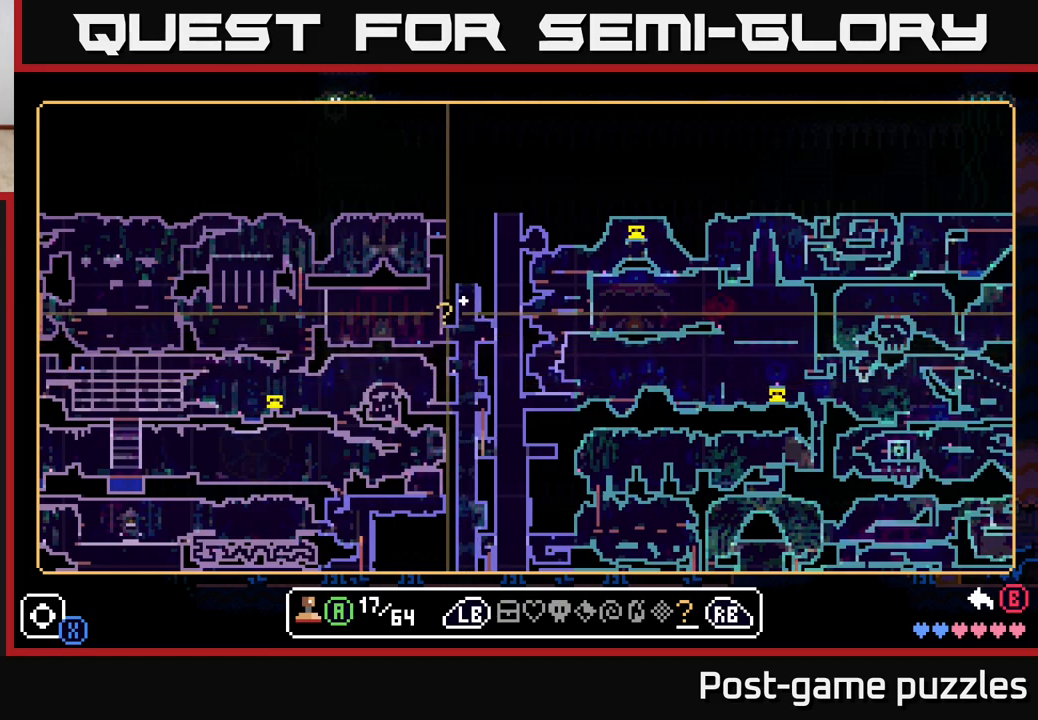
{"buttons": [], "left_stick": "center", "right_stick": "center", "events": [[50, "left_stick", "up"], [250, "left_stick", "center"]]}
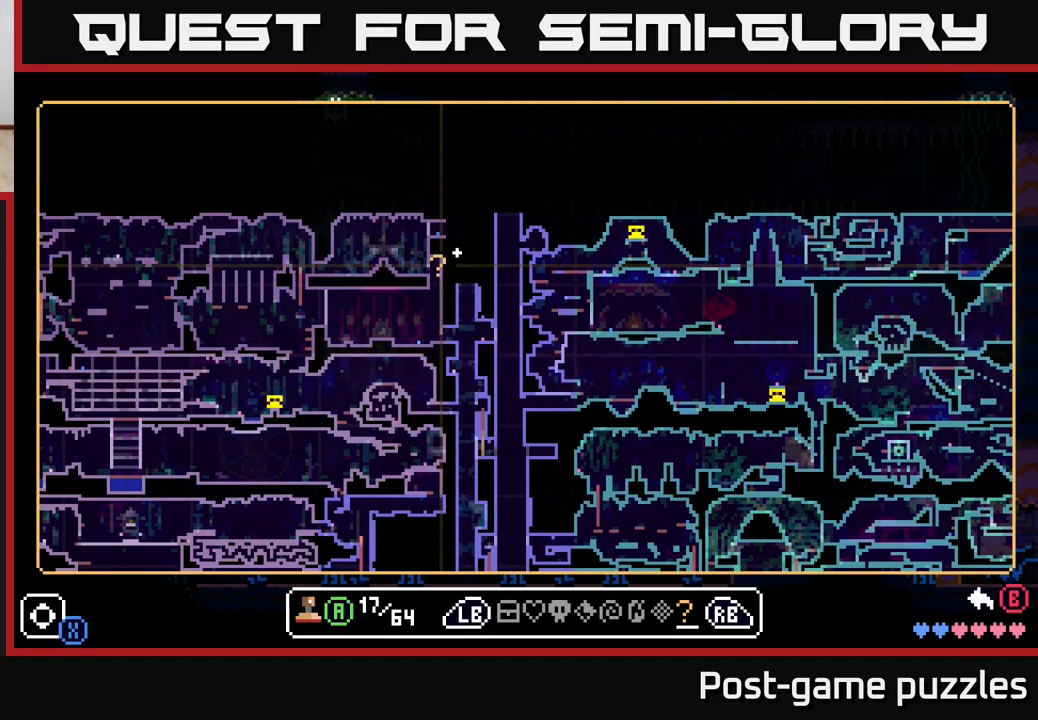
{"buttons": [], "left_stick": "center", "right_stick": "center", "events": [[83, "left_stick", "up-left"], [317, "left_stick", "center"]]}
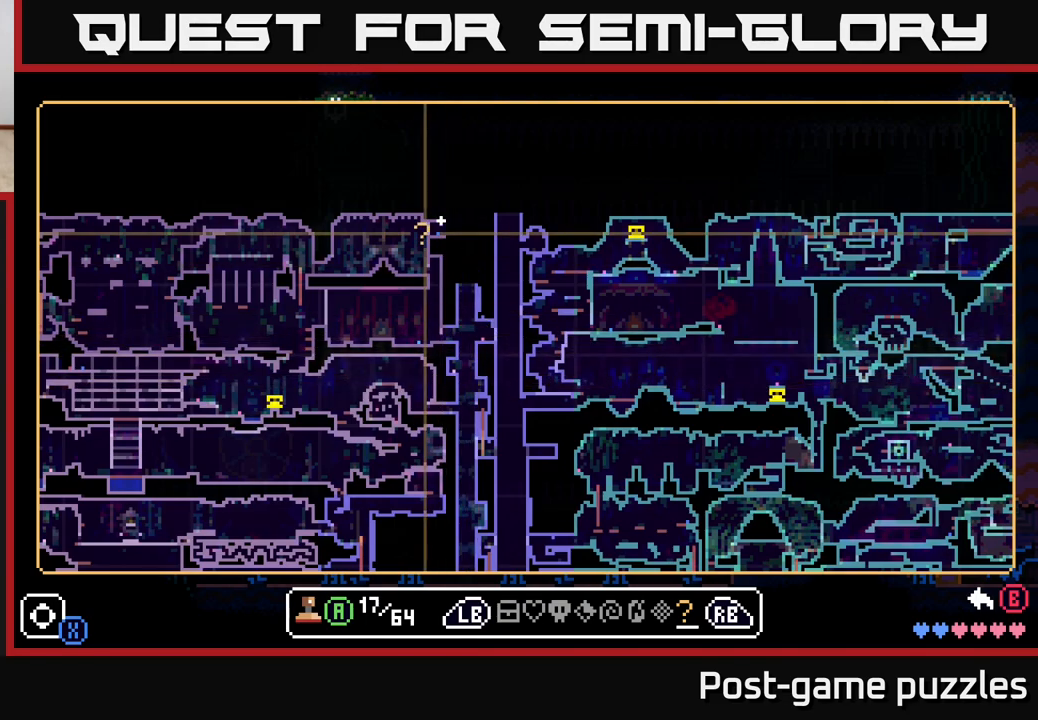
{"buttons": [], "left_stick": "left", "right_stick": "center", "events": [[100, "left_stick", "down"], [150, "left_stick", "down-left"], [250, "left_stick", "left"]]}
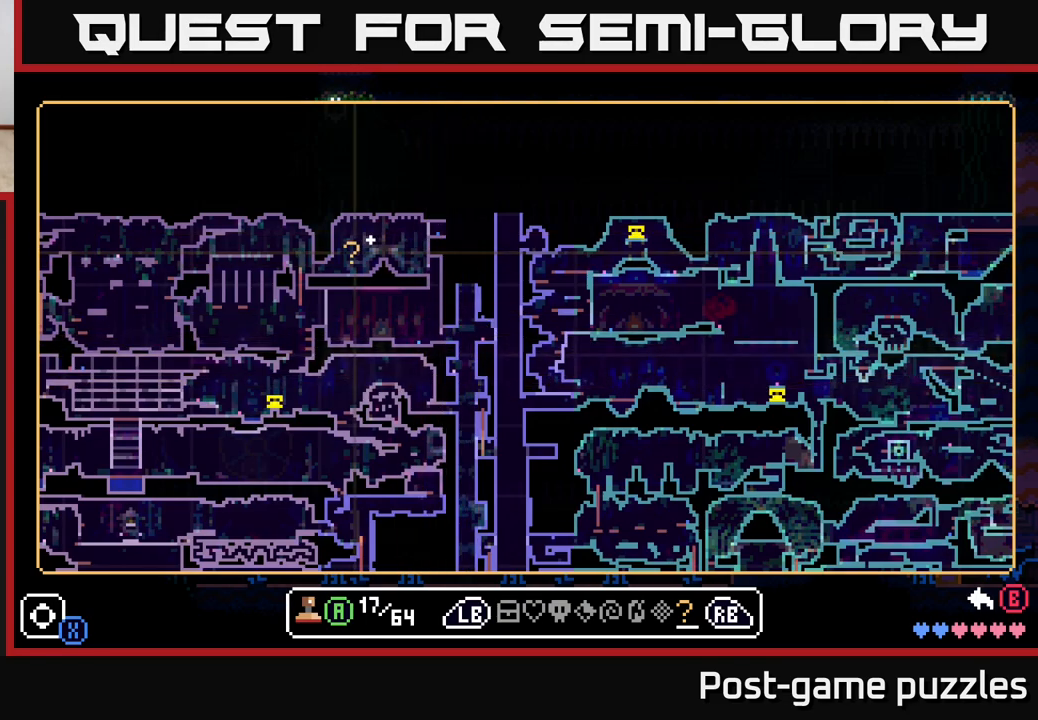
{"buttons": [], "left_stick": "left", "right_stick": "center", "events": []}
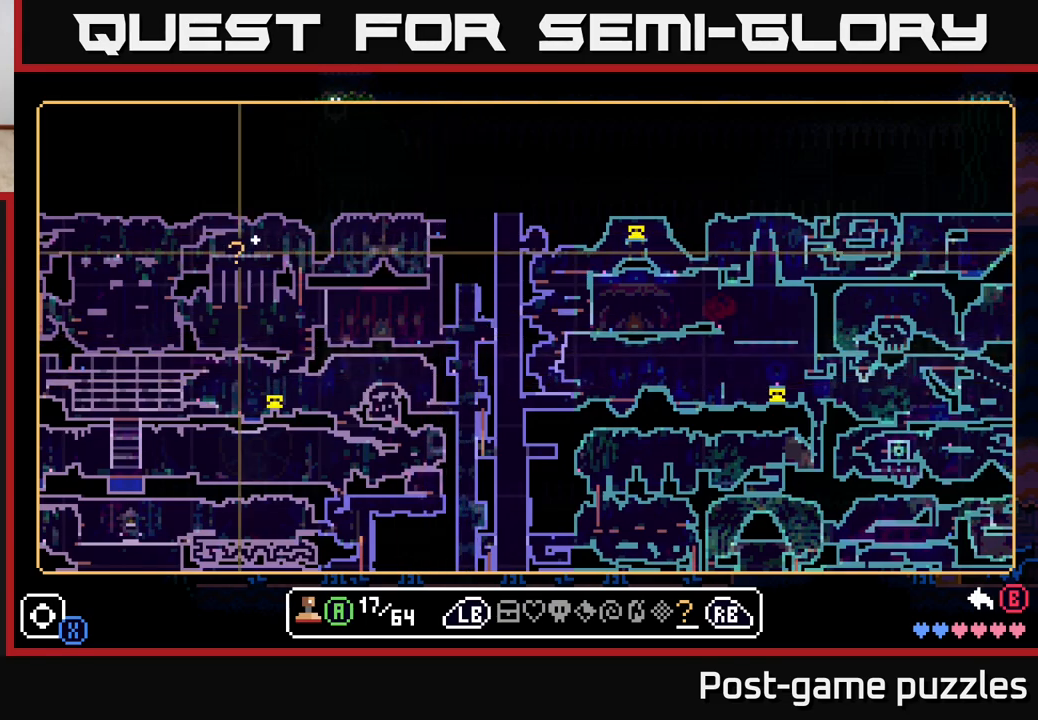
{"buttons": [], "left_stick": "left", "right_stick": "center", "events": []}
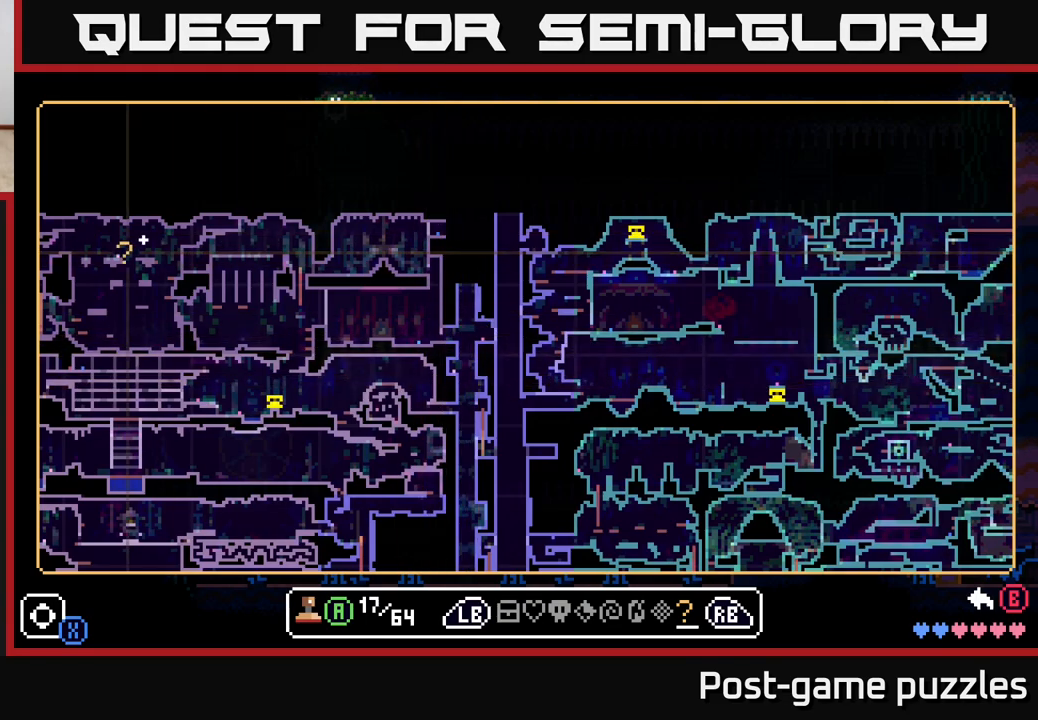
{"buttons": [], "left_stick": "left", "right_stick": "center", "events": []}
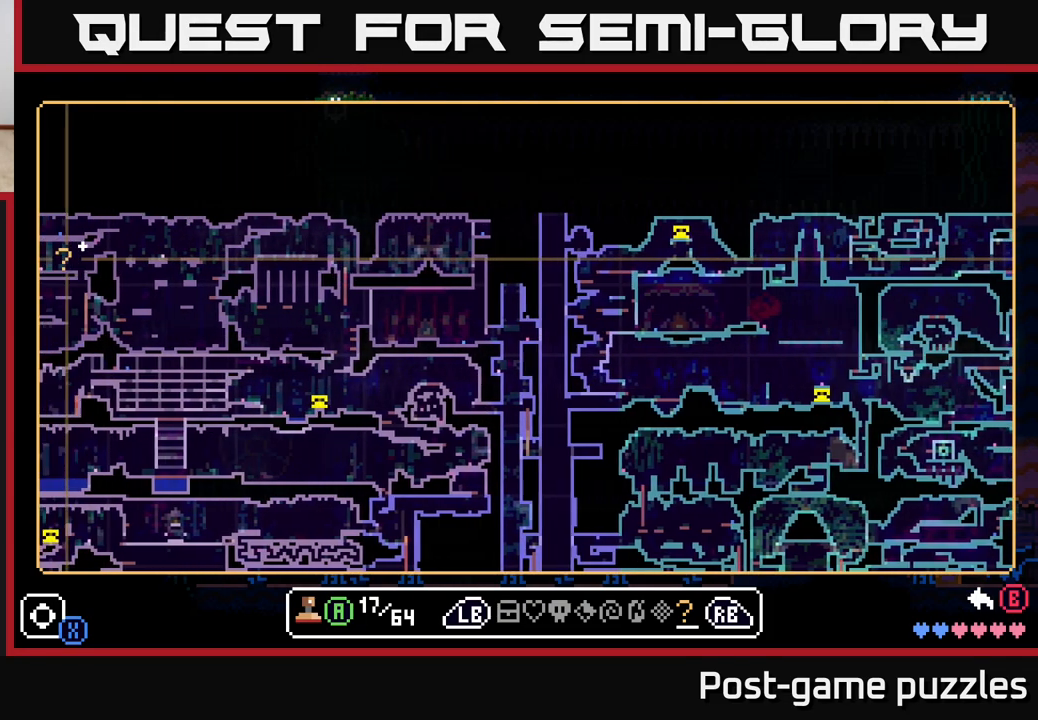
{"buttons": [], "left_stick": "right", "right_stick": "center", "events": [[483, "left_stick", "right"]]}
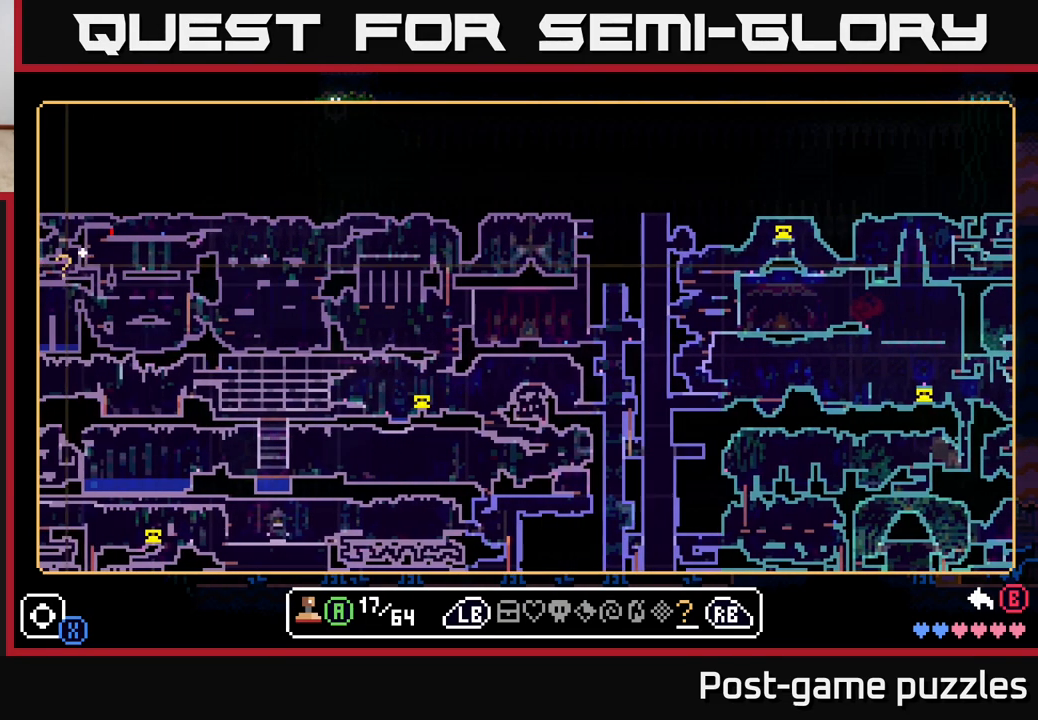
{"buttons": [], "left_stick": "right", "right_stick": "center", "events": []}
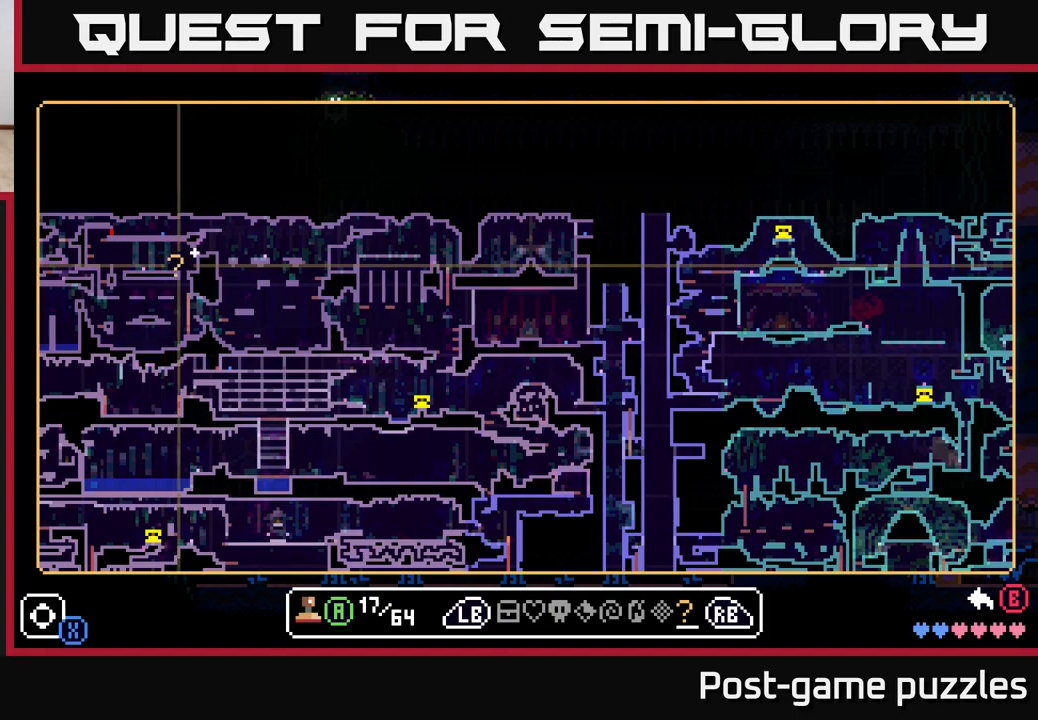
{"buttons": [], "left_stick": "right", "right_stick": "center", "events": []}
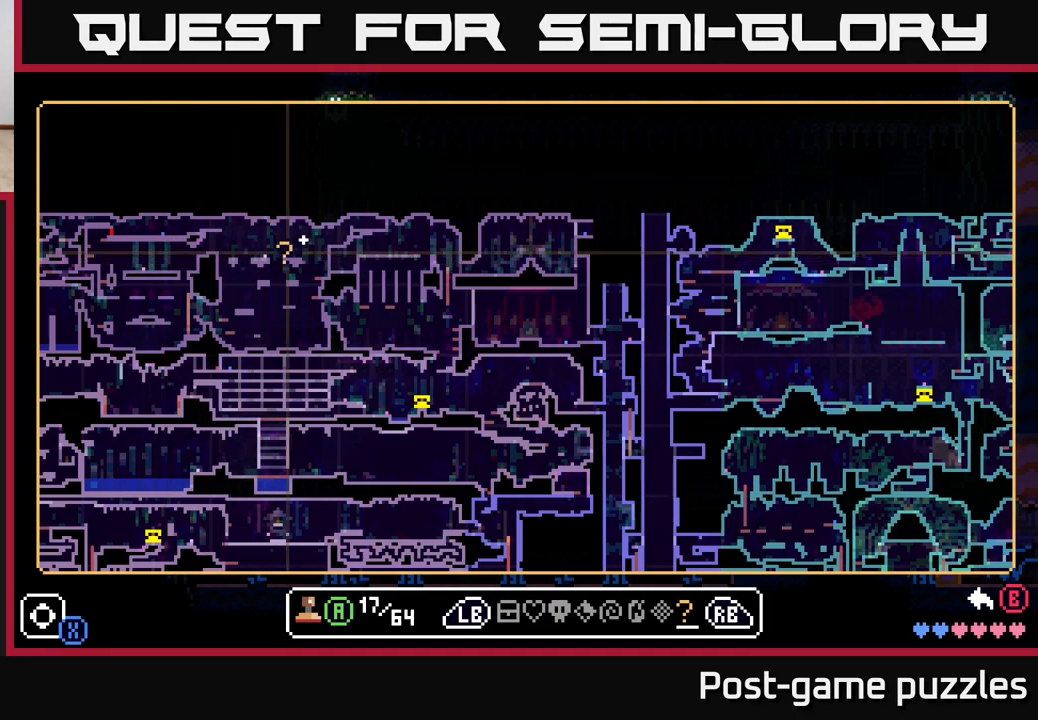
{"buttons": [], "left_stick": "right", "right_stick": "center", "events": []}
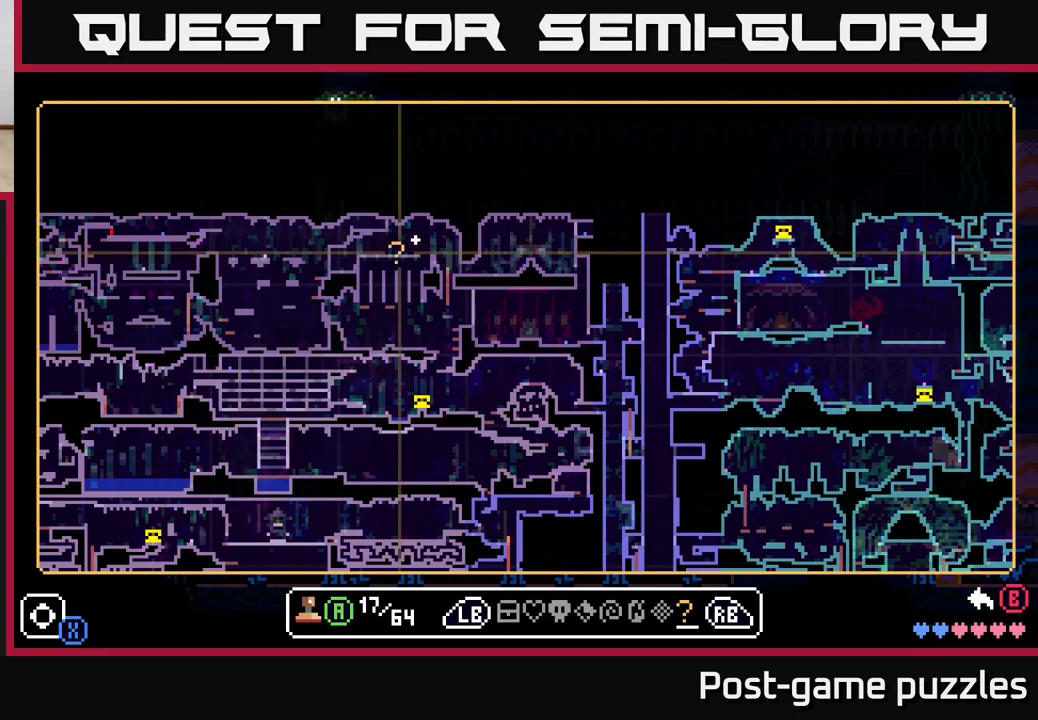
{"buttons": [], "left_stick": "right", "right_stick": "center", "events": [[133, "left_stick", "up-right"], [300, "left_stick", "right"]]}
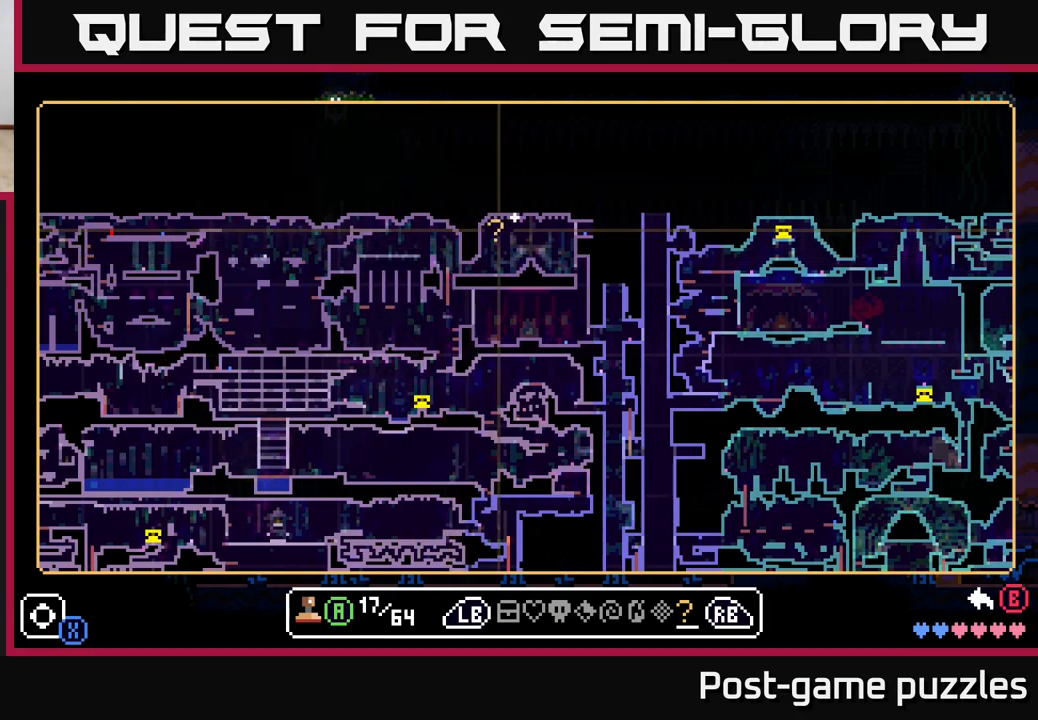
{"buttons": [], "left_stick": "center", "right_stick": "center", "events": [[400, "left_stick", "center"]]}
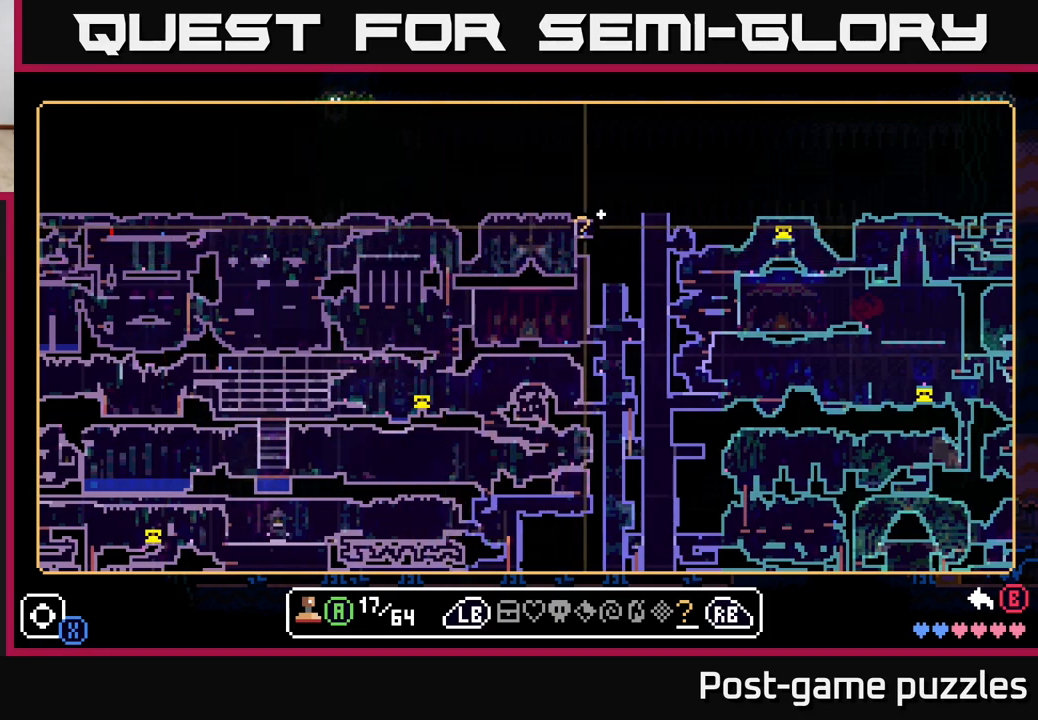
{"buttons": [], "left_stick": "up-left", "right_stick": "center", "events": [[117, "left_stick", "down-left"], [200, "left_stick", "center"], [317, "A", "down"], [383, "A", "up"], [500, "left_stick", "up-left"]]}